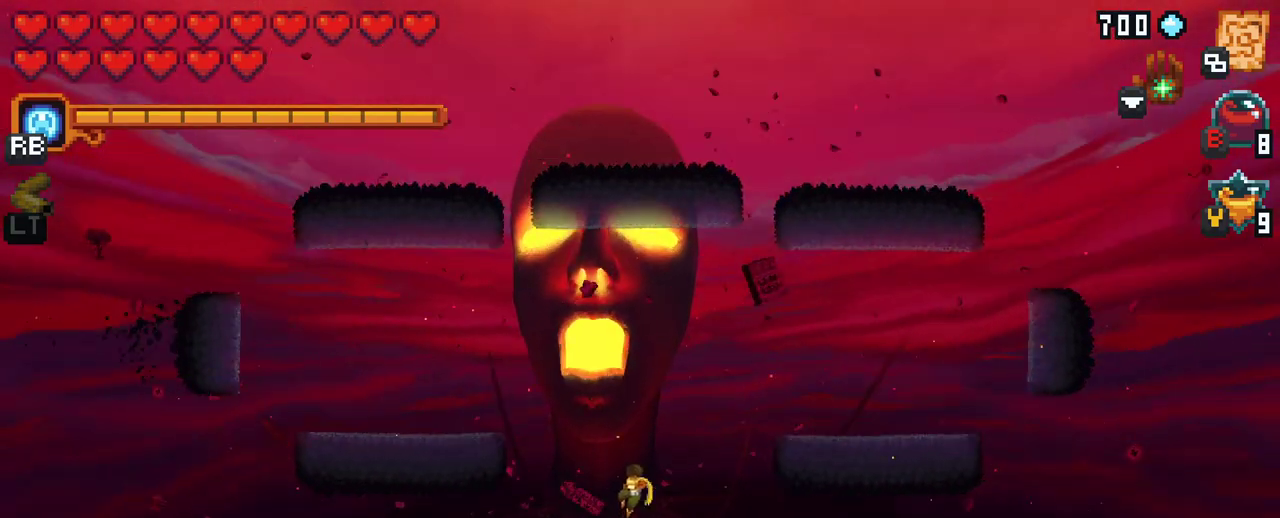
Gameplay with a controller (Xbox layout); each line is a JSON object with the inputs held at the frame after it. "events" lists button and stick changes between this image and that frame as [ms after this image, input, new state], when the widget could be followed in between. Not read: L3 R3.
{"buttons": [], "left_stick": "up-right", "right_stick": "center", "events": [[183, "left_stick", "up-right"]]}
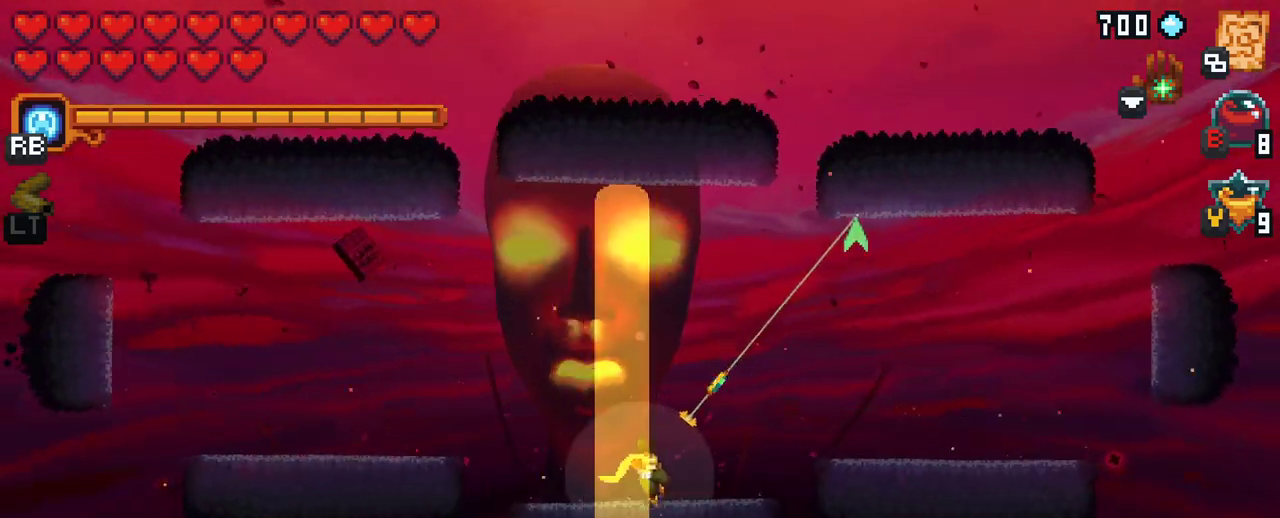
{"buttons": [], "left_stick": "up-left", "right_stick": "center", "events": [[183, "A", "down"], [283, "A", "up"], [467, "left_stick", "up-left"]]}
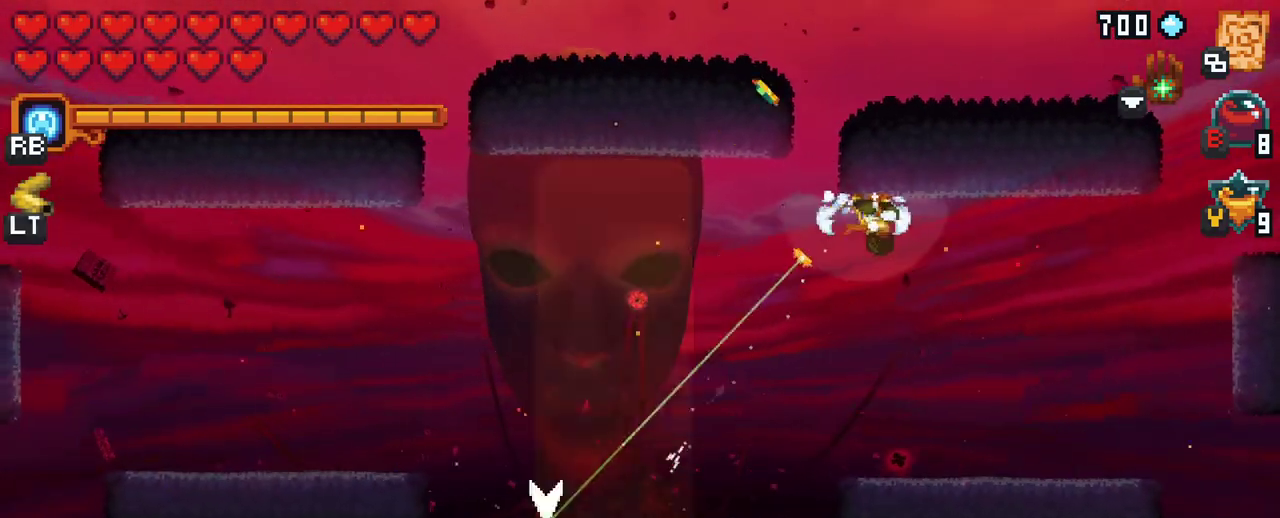
{"buttons": ["X"], "left_stick": "left", "right_stick": "center", "events": [[100, "left_stick", "left"], [317, "X", "down"]]}
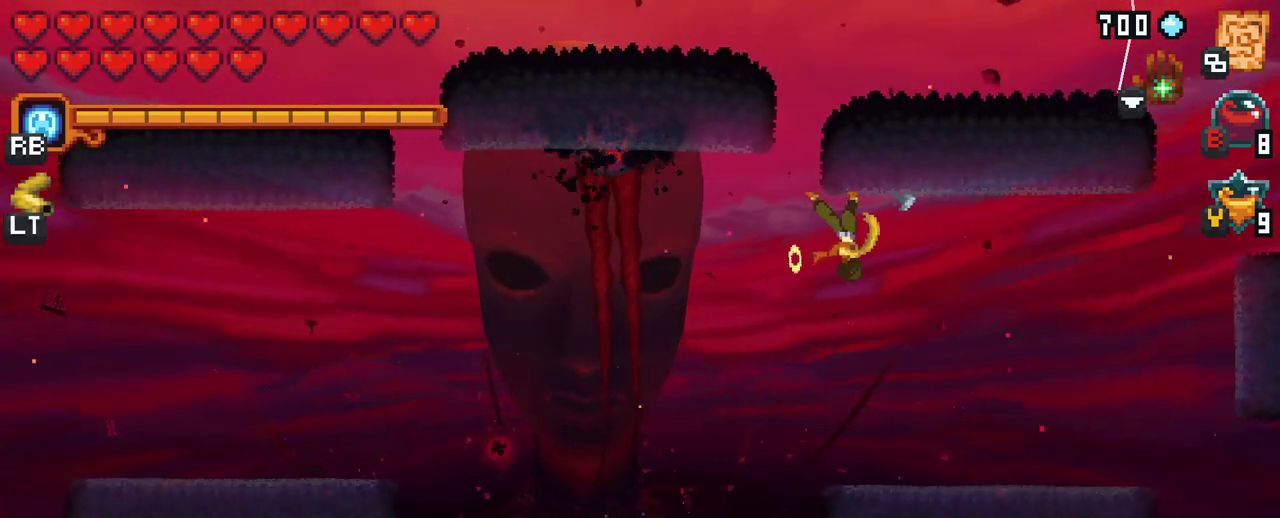
{"buttons": [], "left_stick": "left", "right_stick": "center", "events": [[233, "X", "up"]]}
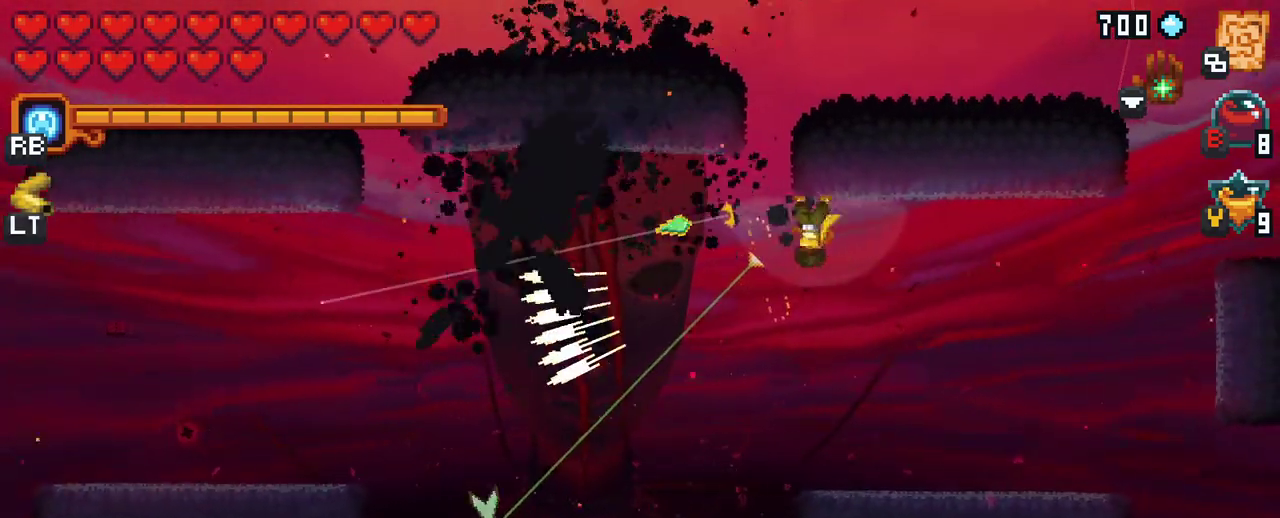
{"buttons": ["X"], "left_stick": "down-left", "right_stick": "center", "events": [[183, "X", "down"], [367, "left_stick", "down-left"]]}
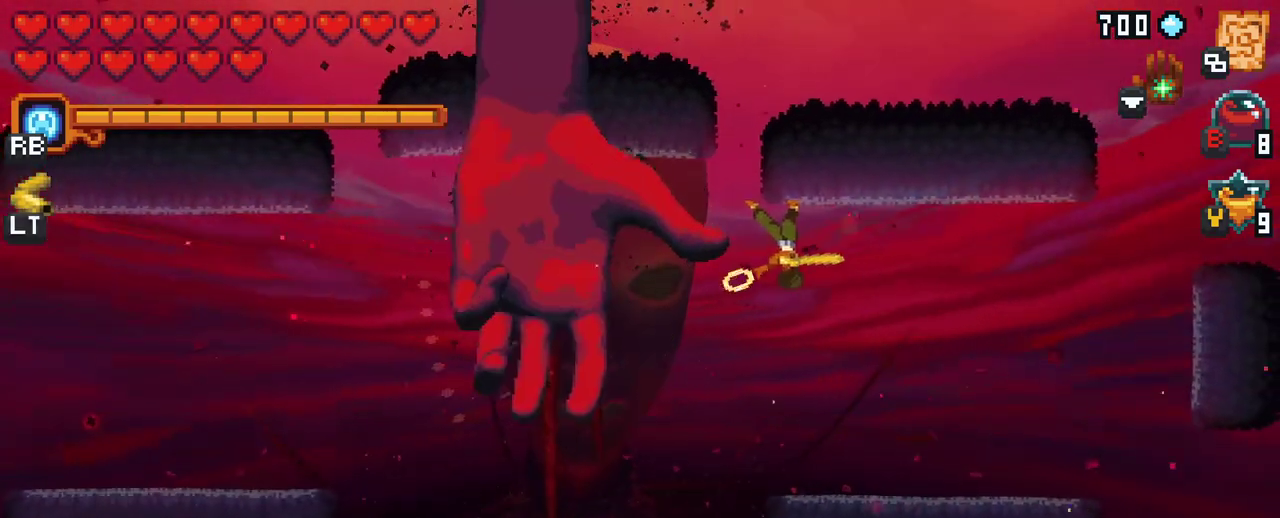
{"buttons": [], "left_stick": "down-left", "right_stick": "center", "events": [[167, "X", "up"]]}
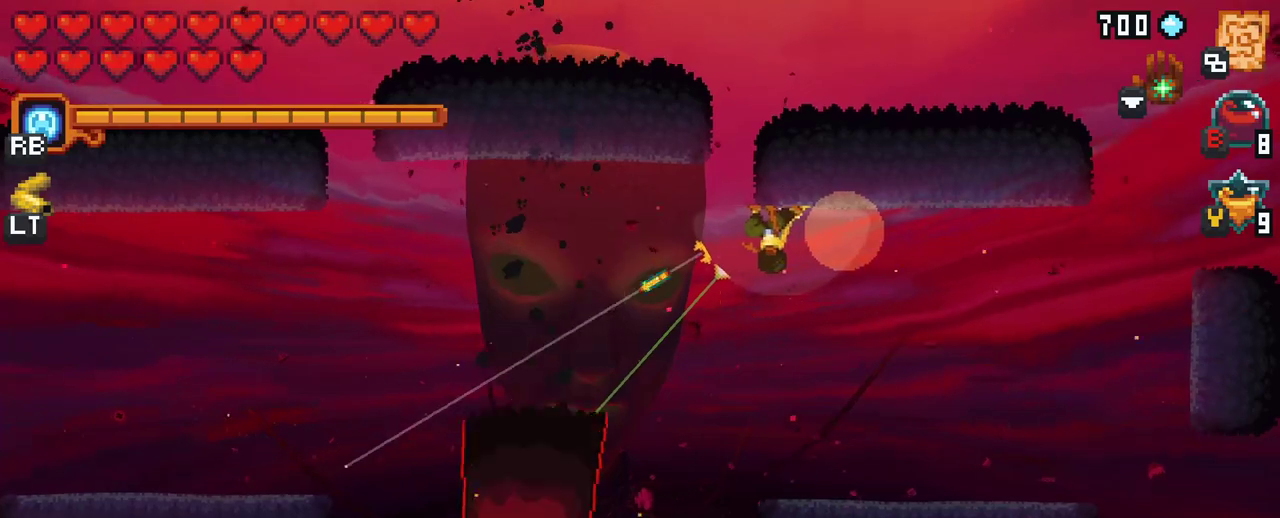
{"buttons": [], "left_stick": "down", "right_stick": "center", "events": [[283, "A", "down"], [433, "A", "up"], [467, "left_stick", "down"]]}
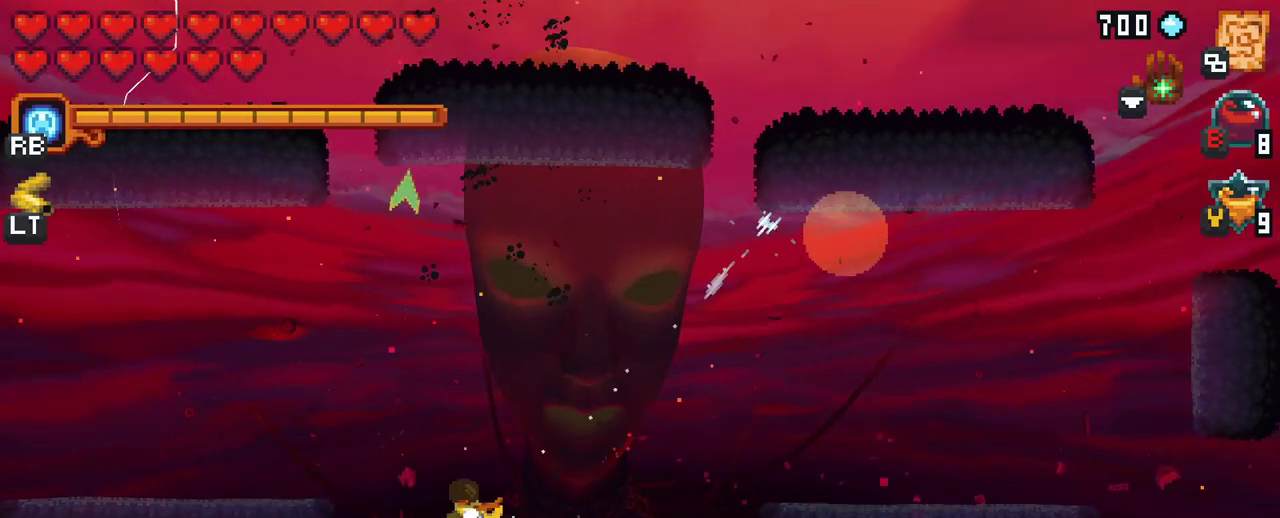
{"buttons": ["X"], "left_stick": "up-right", "right_stick": "center", "events": [[133, "left_stick", "up-right"], [250, "X", "down"]]}
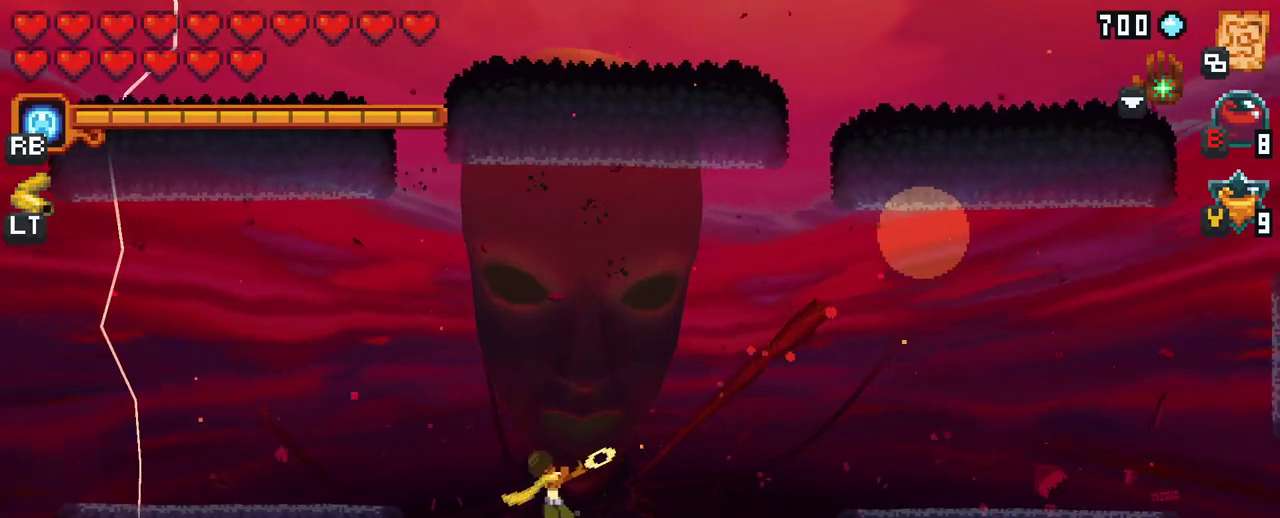
{"buttons": [], "left_stick": "up-right", "right_stick": "center", "events": [[217, "X", "up"]]}
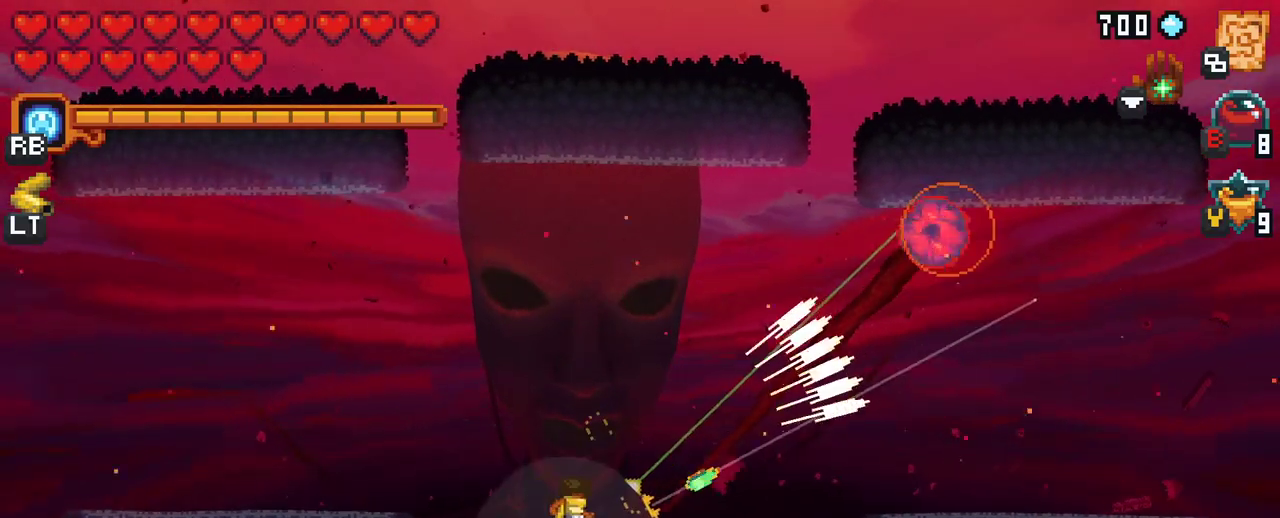
{"buttons": [], "left_stick": "up-right", "right_stick": "center", "events": []}
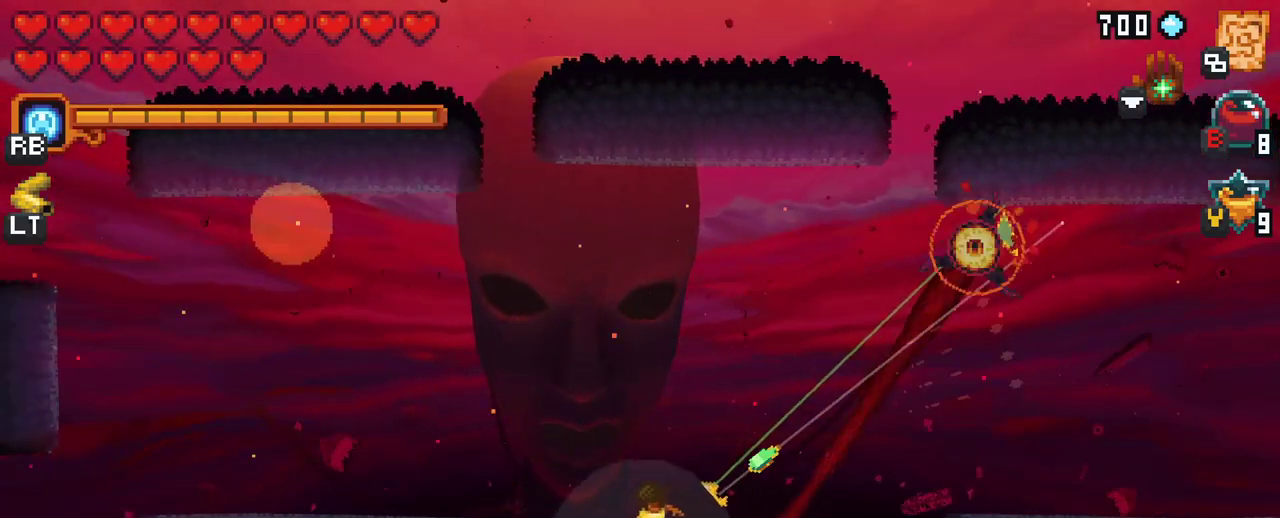
{"buttons": [], "left_stick": "up", "right_stick": "center", "events": [[217, "A", "down"], [350, "A", "up"], [500, "left_stick", "up"]]}
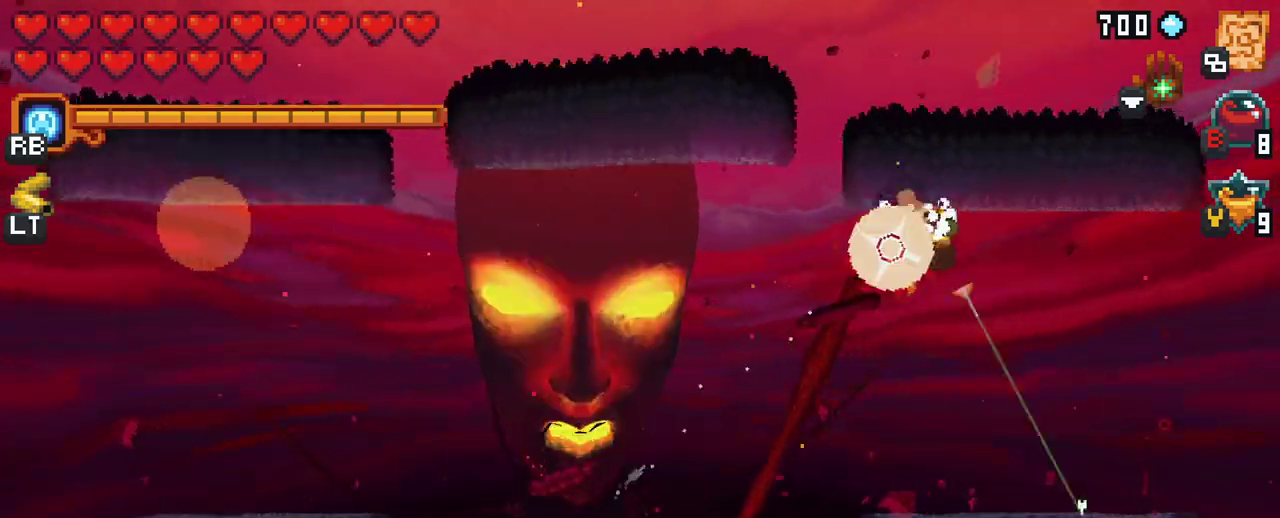
{"buttons": [], "left_stick": "left", "right_stick": "center", "events": [[17, "left_stick", "up-left"], [83, "left_stick", "left"], [267, "A", "down"], [433, "A", "up"]]}
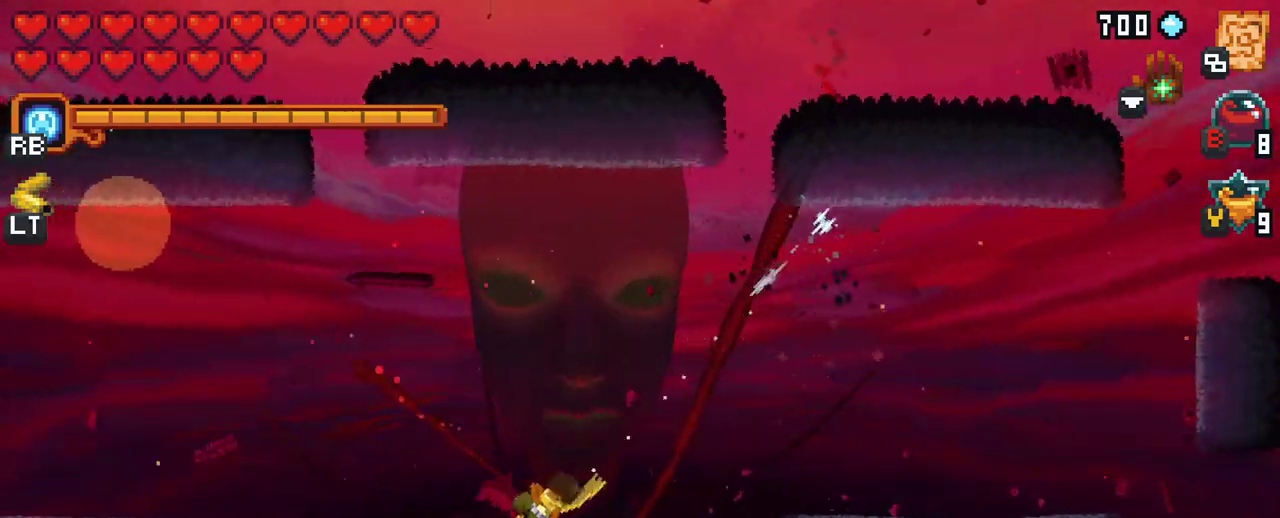
{"buttons": [], "left_stick": "left", "right_stick": "center", "events": []}
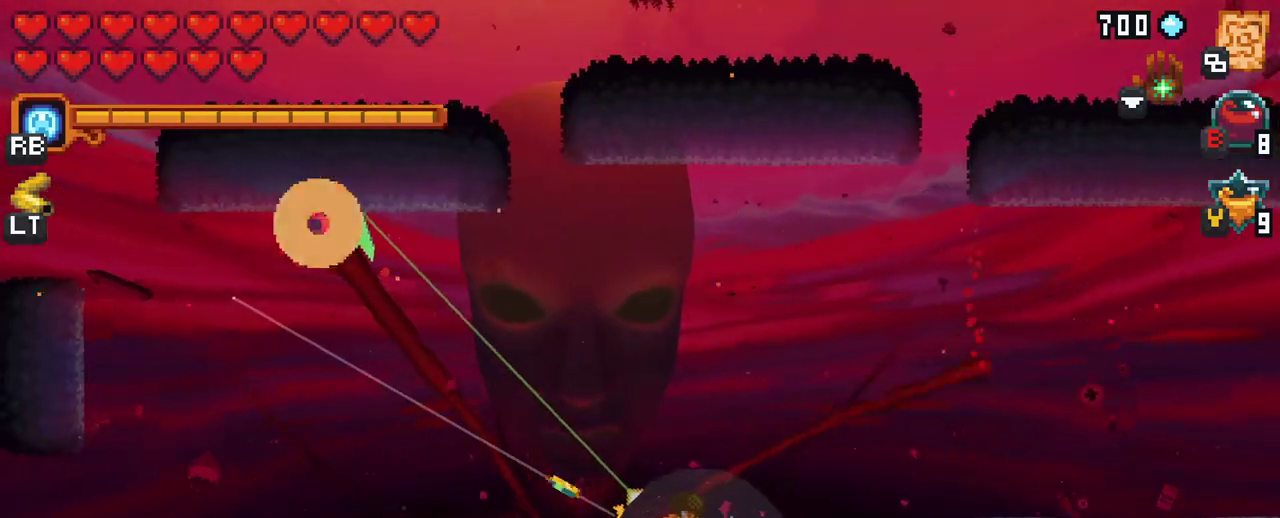
{"buttons": ["X"], "left_stick": "left", "right_stick": "center", "events": [[33, "X", "down"]]}
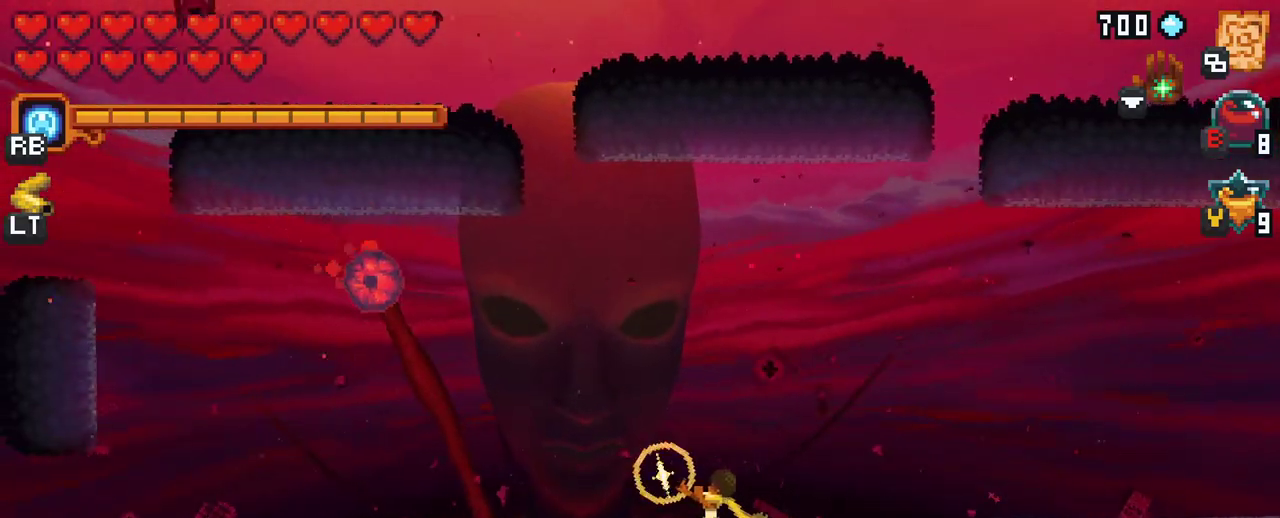
{"buttons": [], "left_stick": "left", "right_stick": "center", "events": [[17, "X", "up"]]}
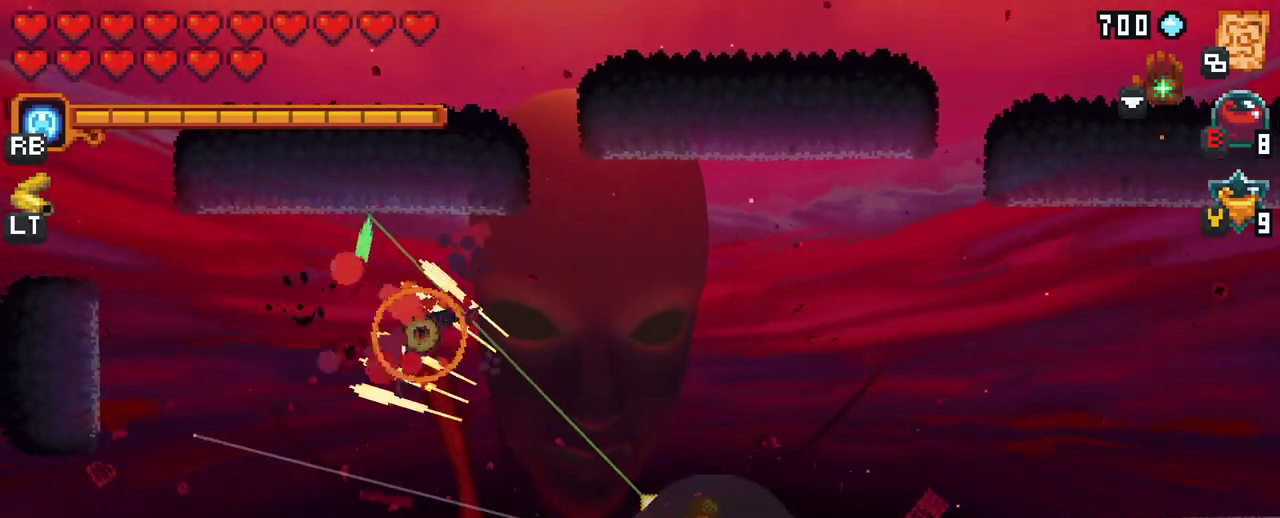
{"buttons": [], "left_stick": "up-left", "right_stick": "center", "events": [[100, "left_stick", "up-left"], [333, "A", "down"], [483, "A", "up"]]}
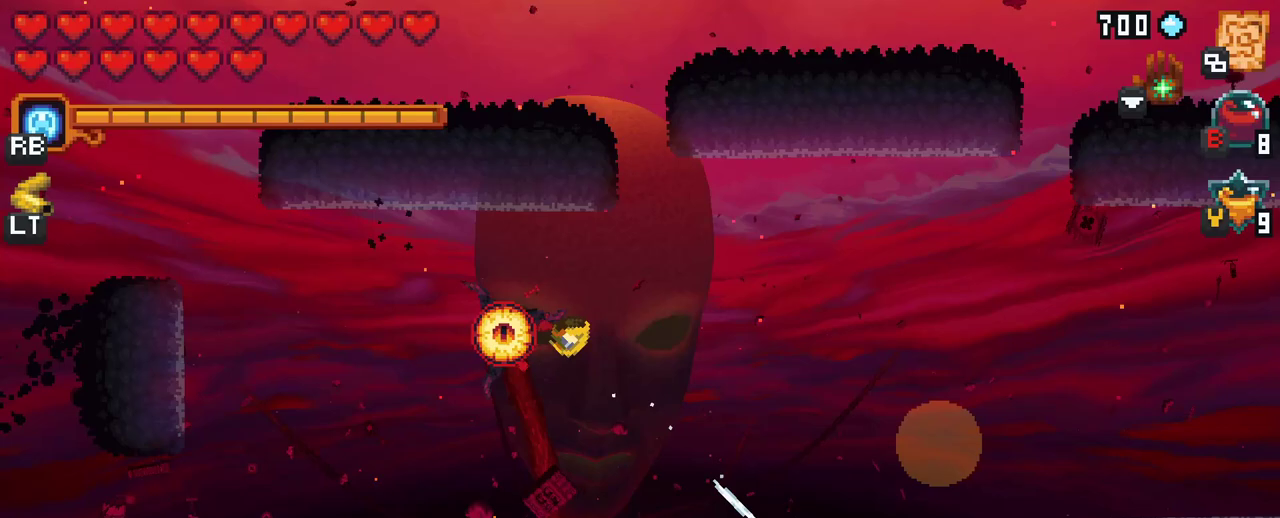
{"buttons": [], "left_stick": "down-right", "right_stick": "center", "events": [[167, "left_stick", "down"], [483, "left_stick", "down-right"]]}
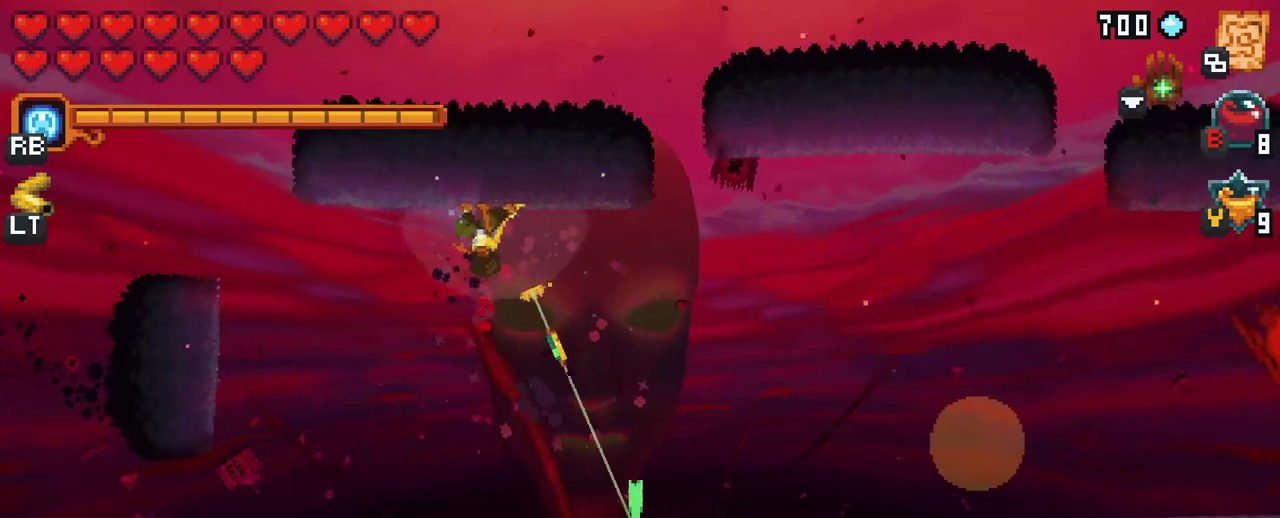
{"buttons": ["X"], "left_stick": "right", "right_stick": "center", "events": [[33, "A", "down"], [183, "A", "up"], [300, "left_stick", "right"], [350, "X", "down"]]}
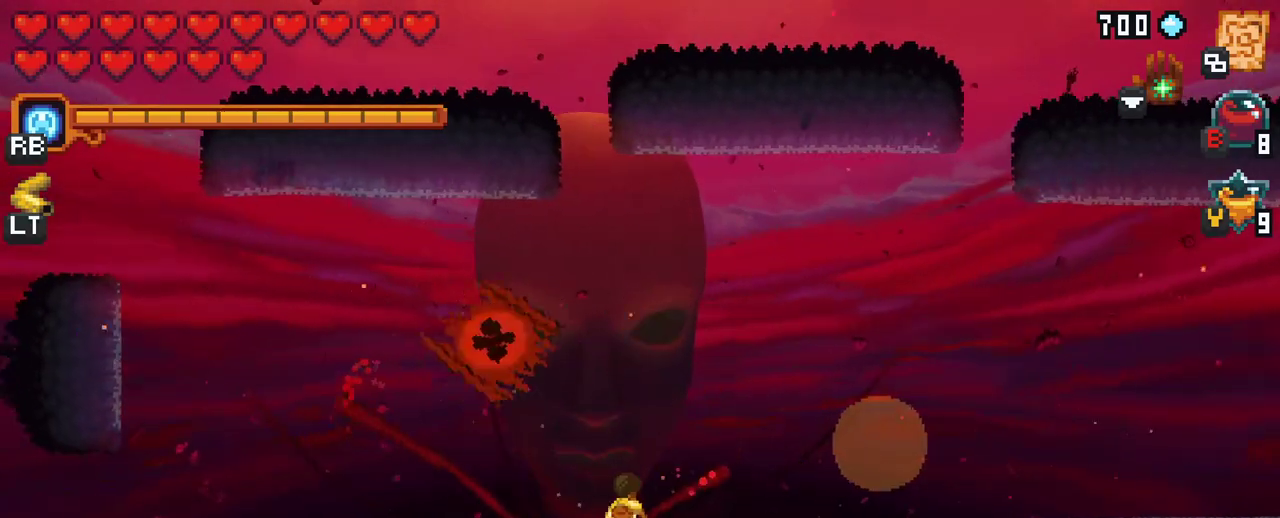
{"buttons": [], "left_stick": "right", "right_stick": "center", "events": [[483, "X", "up"]]}
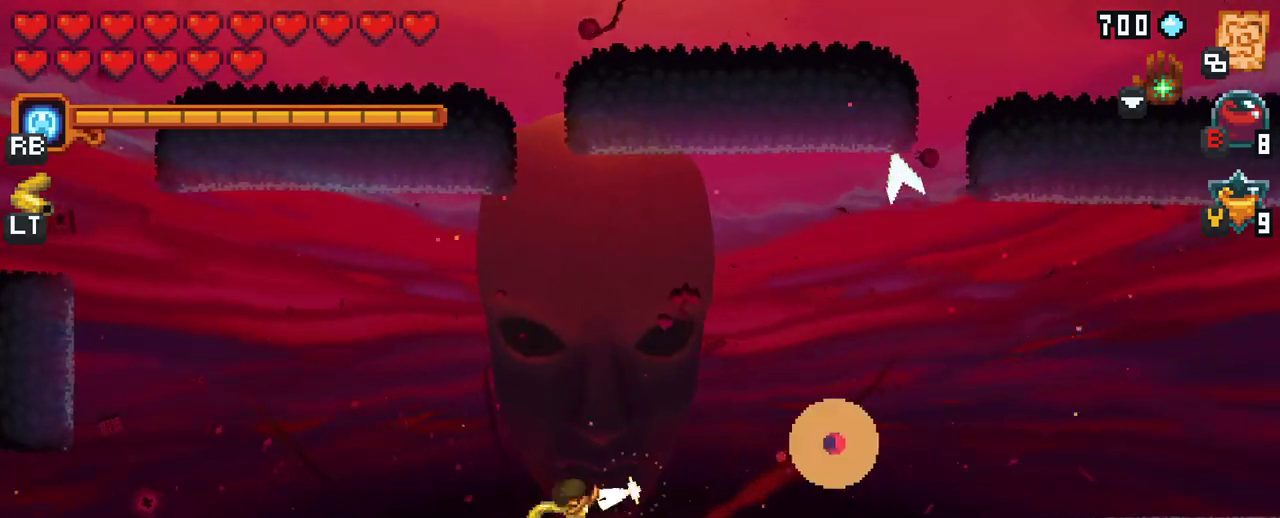
{"buttons": [], "left_stick": "right", "right_stick": "center", "events": []}
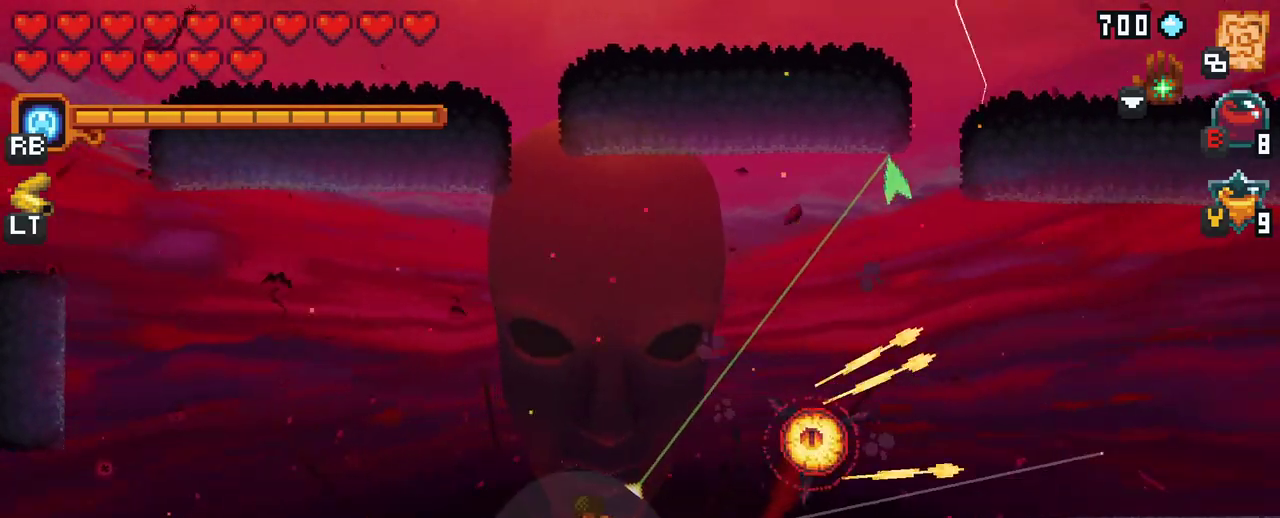
{"buttons": [], "left_stick": "down", "right_stick": "center", "events": [[150, "A", "down"], [317, "A", "up"], [433, "left_stick", "down"]]}
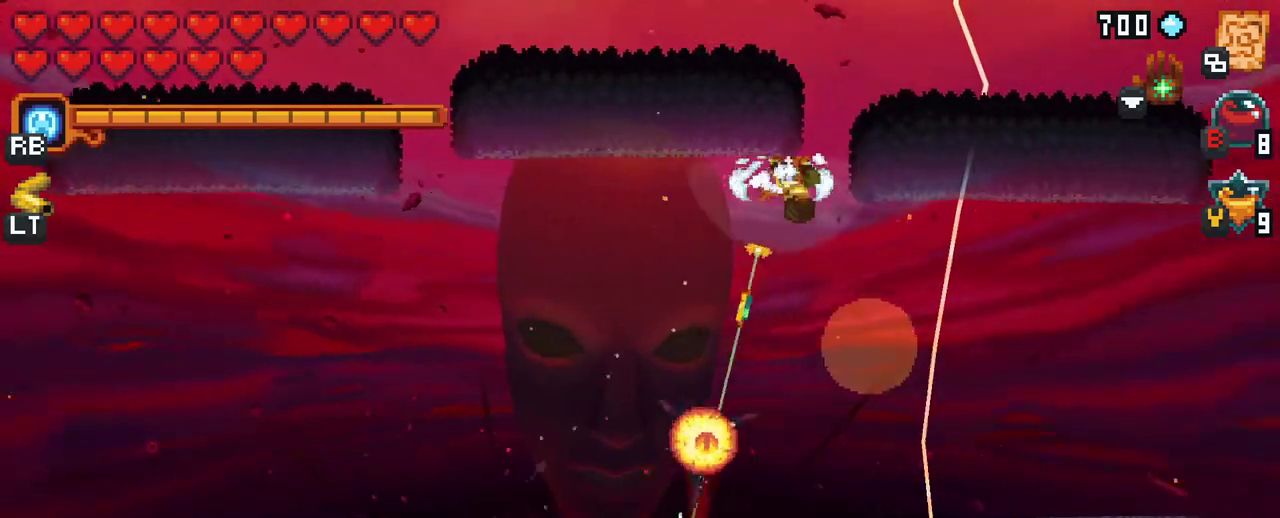
{"buttons": ["A"], "left_stick": "down", "right_stick": "center", "events": [[433, "A", "down"]]}
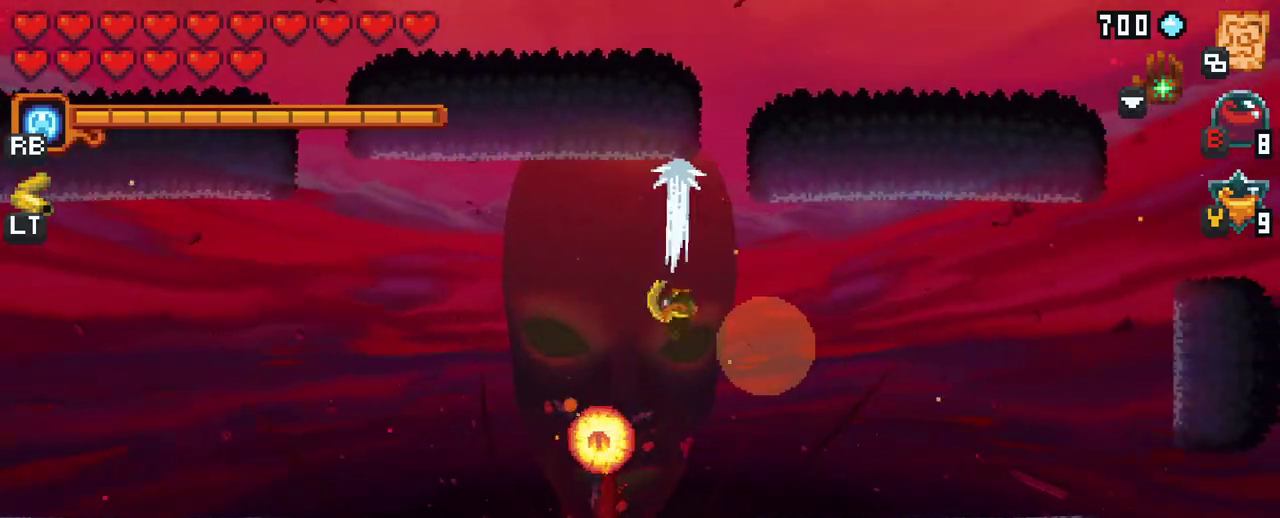
{"buttons": ["X"], "left_stick": "up-left", "right_stick": "center", "events": [[50, "left_stick", "down-left"], [100, "A", "up"], [333, "left_stick", "up-left"], [433, "X", "down"]]}
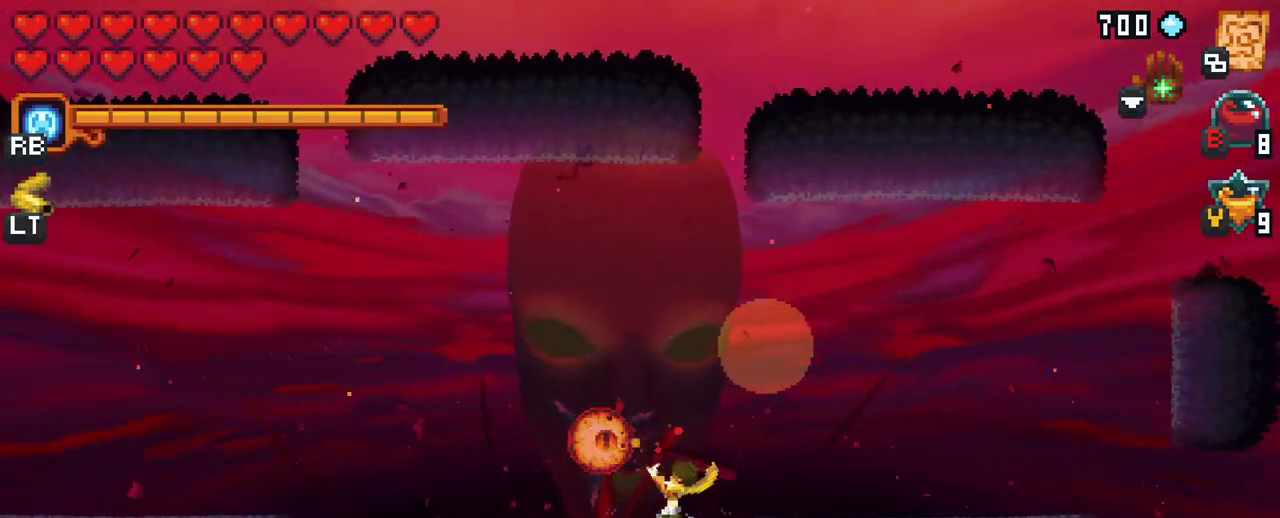
{"buttons": ["X"], "left_stick": "up-right", "right_stick": "center", "events": [[133, "left_stick", "up-right"]]}
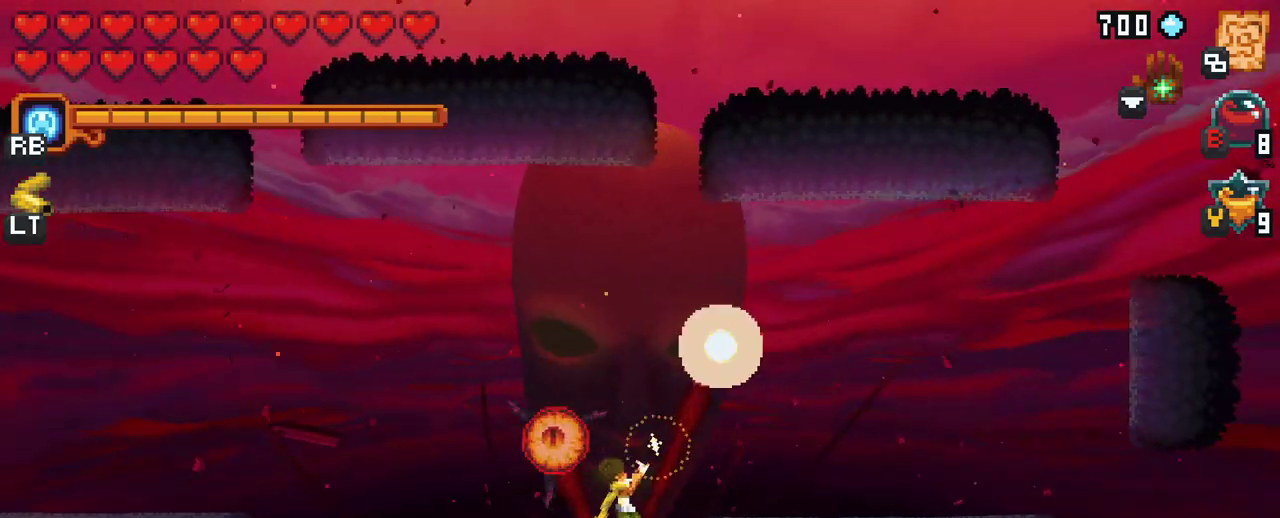
{"buttons": [], "left_stick": "up-left", "right_stick": "center", "events": [[17, "left_stick", "up"], [267, "X", "up"], [433, "left_stick", "up-left"]]}
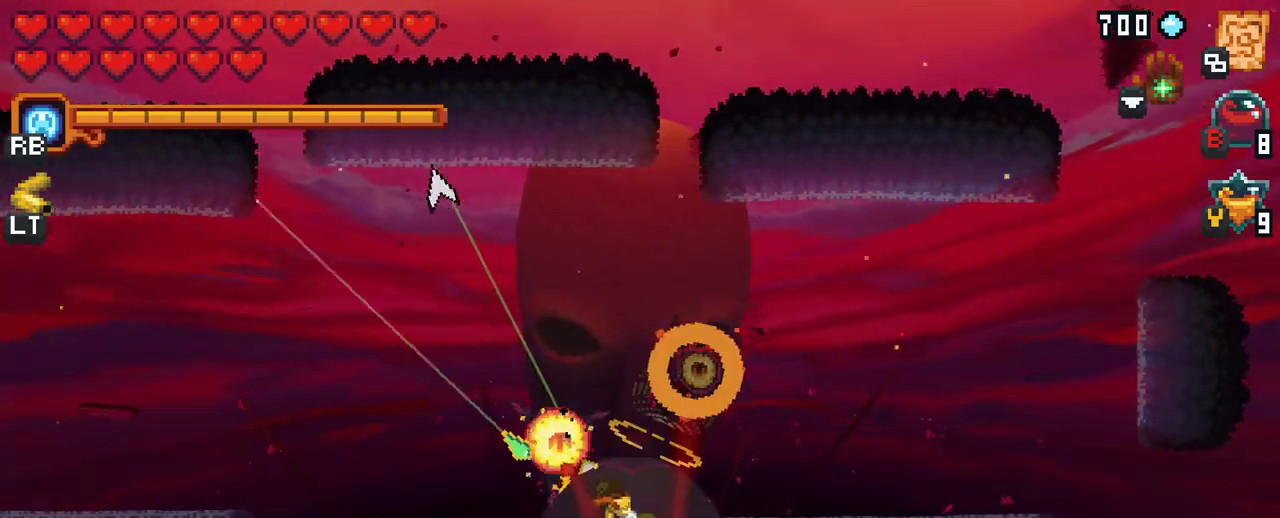
{"buttons": ["A"], "left_stick": "up-left", "right_stick": "center", "events": [[450, "A", "down"]]}